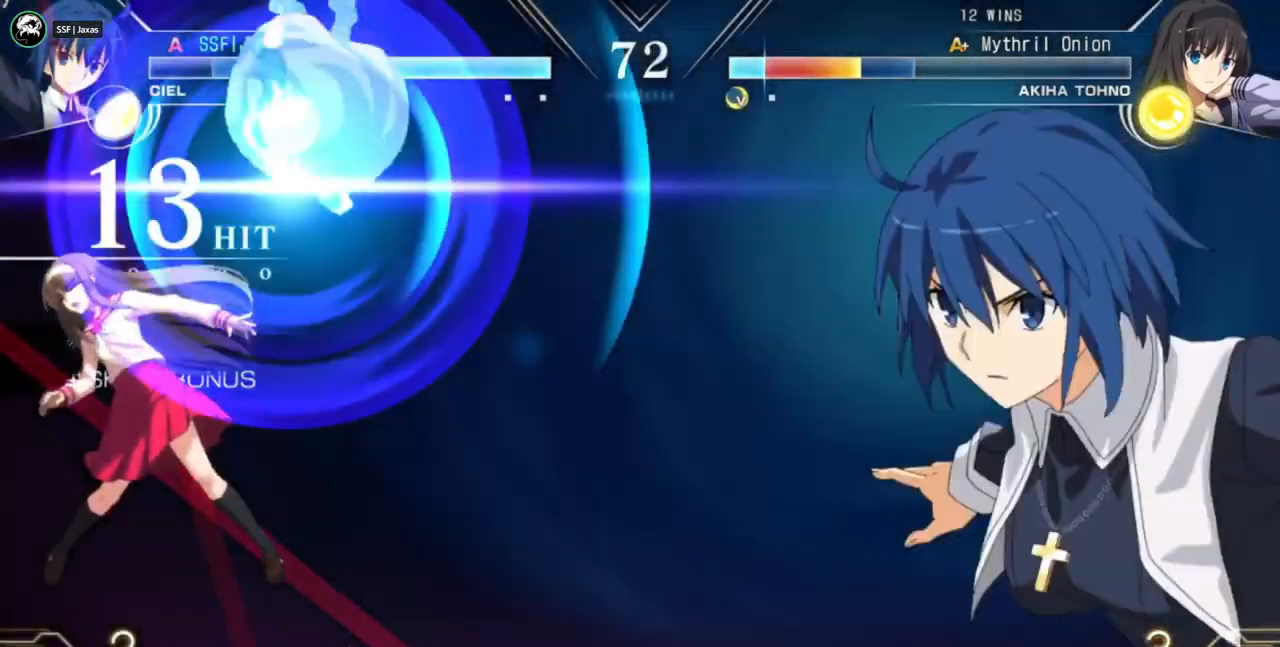
Gameplay with a controller (arcade stick); each line is a JSON object with the inputs held at the frame after it (dt_ms = milliseconds from this image to that frame). "events" lists button and stick changes between this image and that frame as [ms after this image, input, new state], when the widget could be followed in between. Not read: L2 L3 R3 SELECT START.
{"dt_ms": 500, "buttons": ["DPAD_DOWN"], "events": [[500, "DPAD_DOWN", "down"]]}
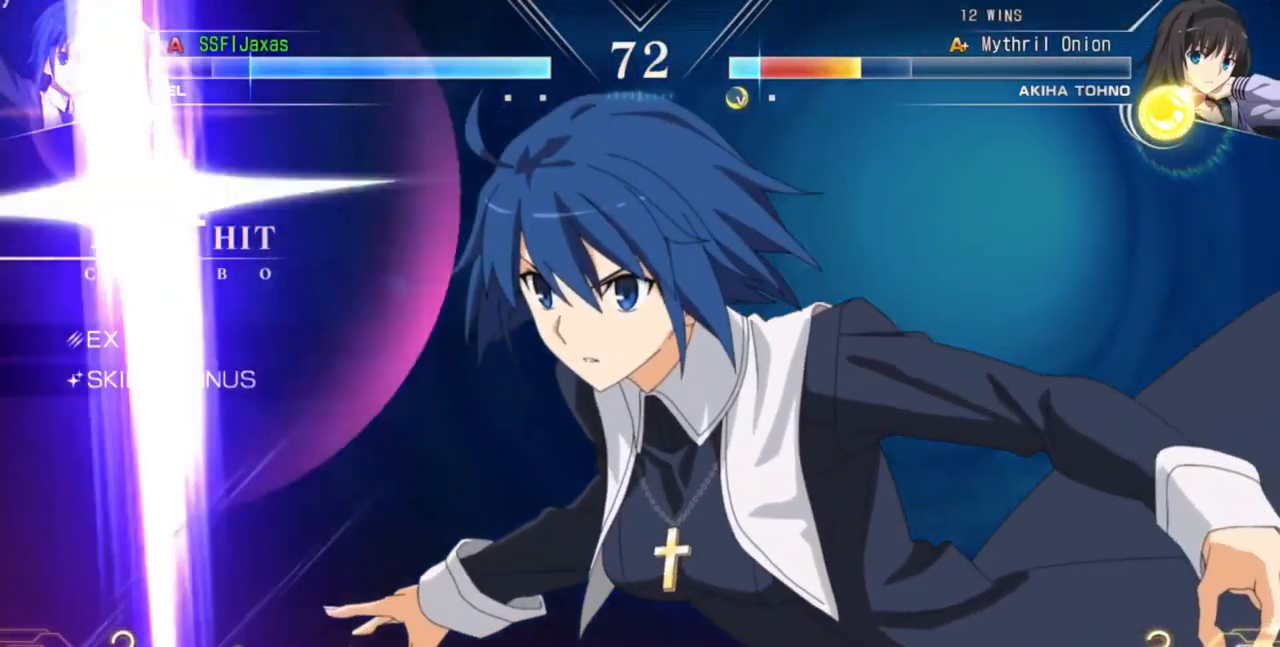
{"dt_ms": 500, "buttons": ["DPAD_DOWN", "DPAD_LEFT"]}
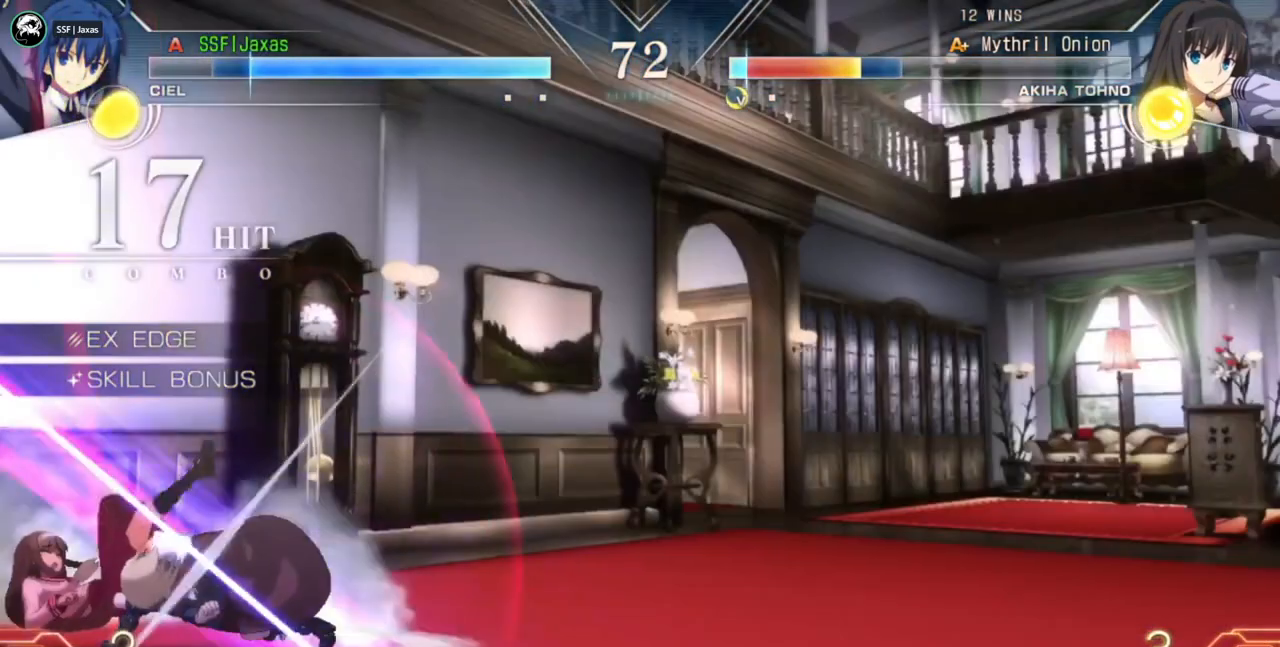
{"dt_ms": 500, "buttons": ["DPAD_UP", "DPAD_LEFT"], "events": [[100, "DPAD_DOWN", "up"], [433, "DPAD_UP", "down"]]}
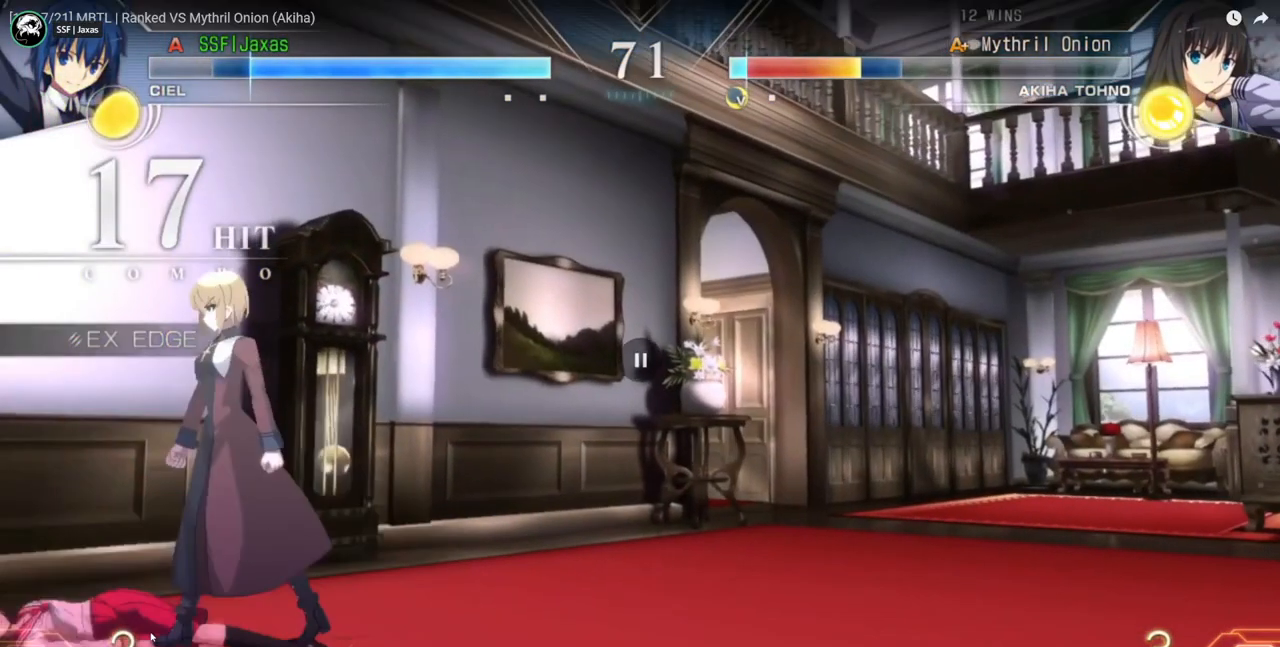
{"dt_ms": 500, "buttons": ["DPAD_UP", "DPAD_LEFT"], "events": []}
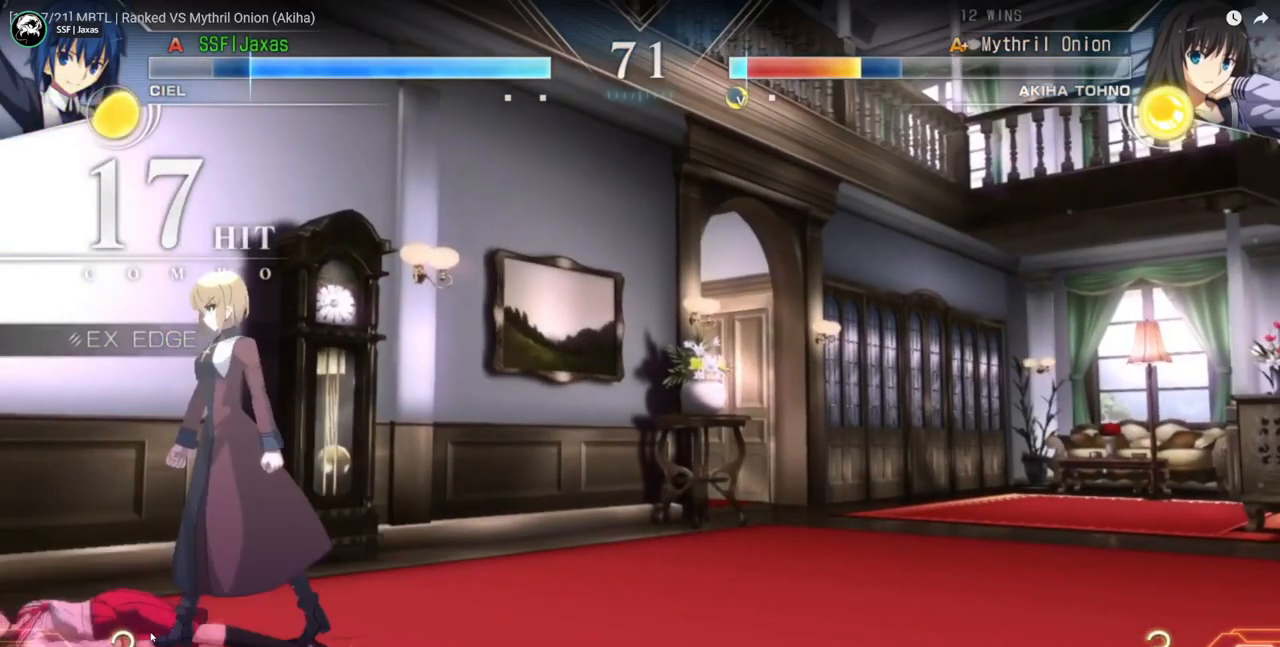
{"dt_ms": 500, "buttons": ["DPAD_UP", "DPAD_LEFT"], "events": []}
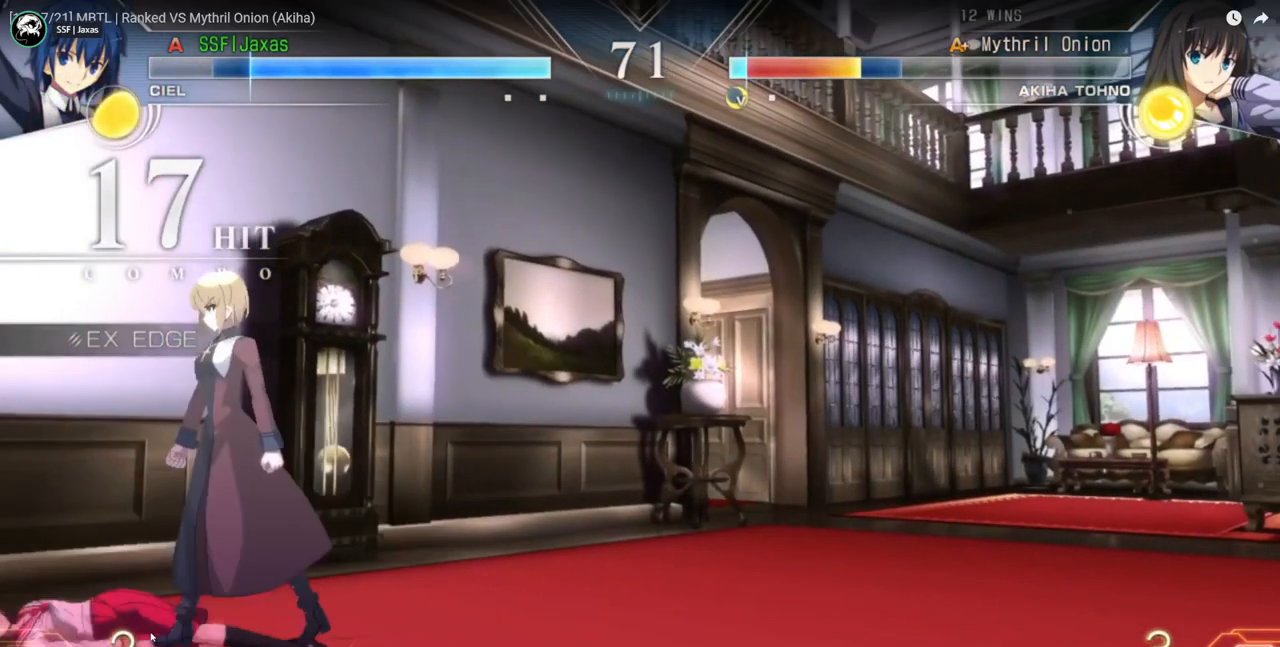
{"dt_ms": 500, "buttons": ["DPAD_UP", "DPAD_LEFT"], "events": []}
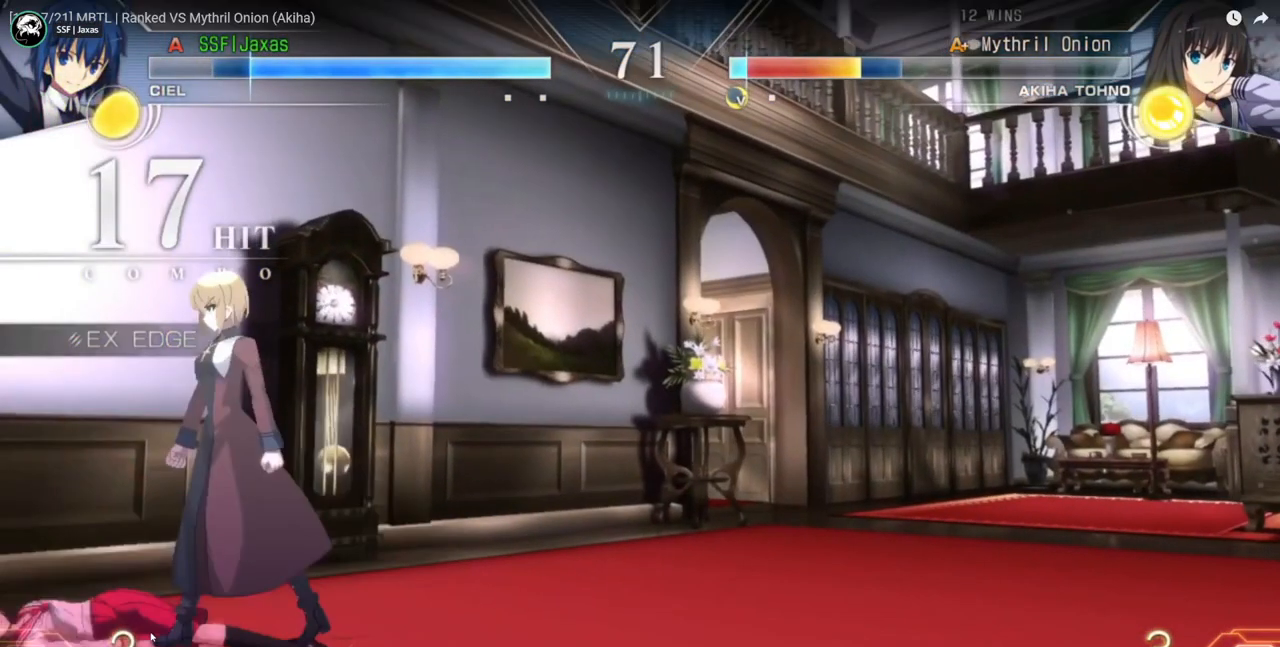
{"dt_ms": 500, "buttons": ["DPAD_UP", "DPAD_LEFT"], "events": []}
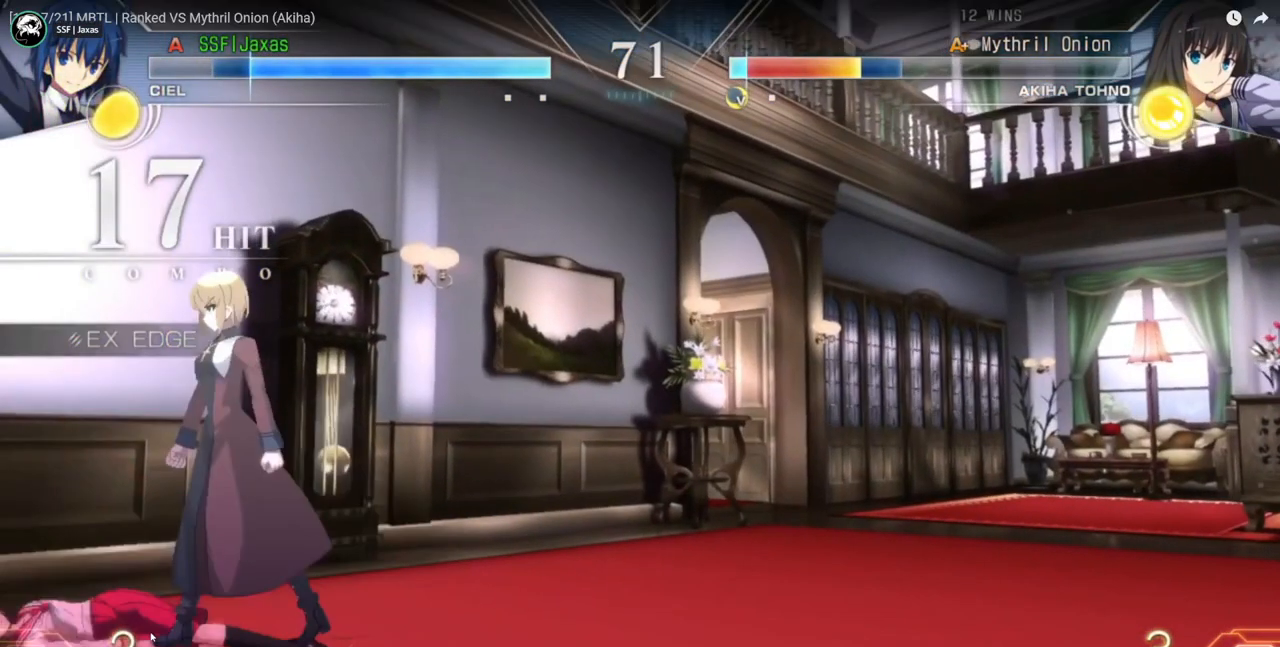
{"dt_ms": 500, "buttons": ["DPAD_UP", "DPAD_LEFT"], "events": []}
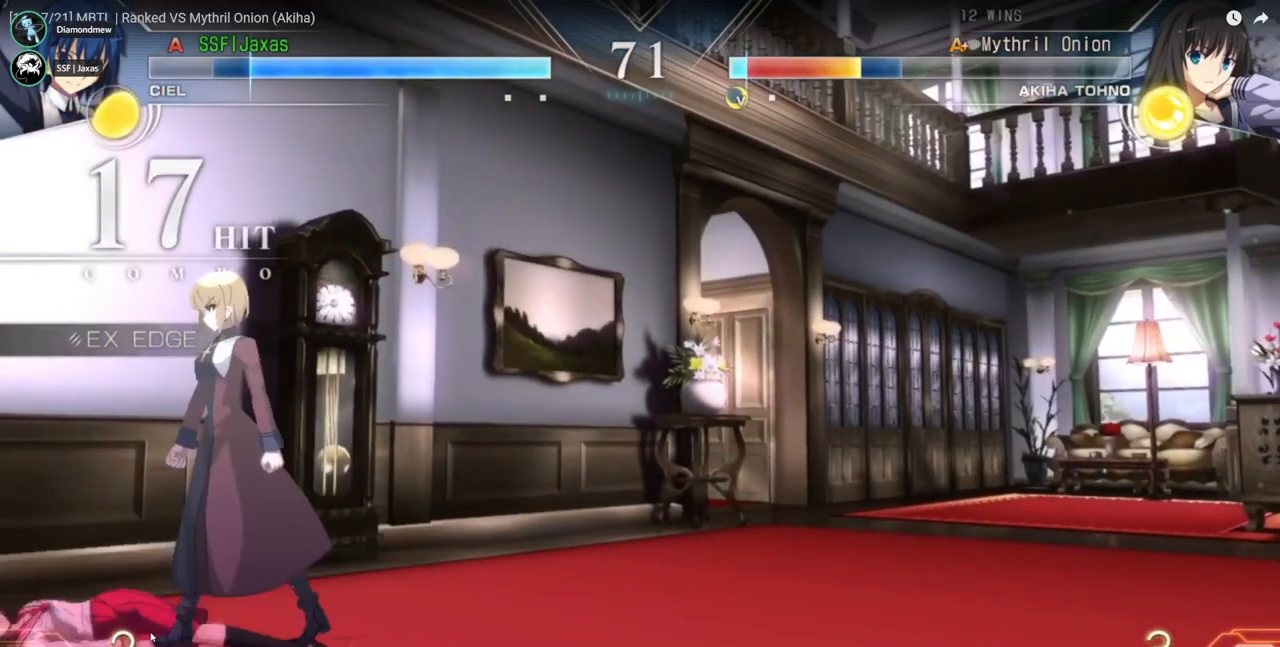
{"dt_ms": 500, "buttons": ["DPAD_UP", "DPAD_LEFT"], "events": []}
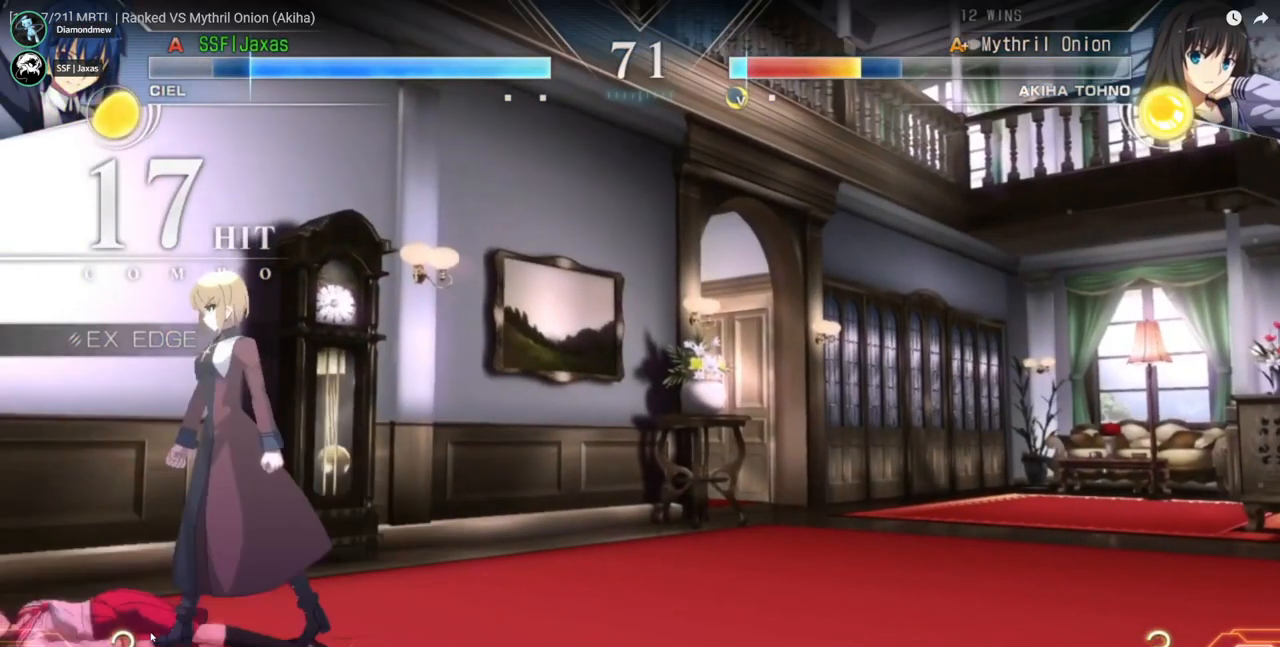
{"dt_ms": 500, "buttons": ["DPAD_UP", "DPAD_LEFT"], "events": []}
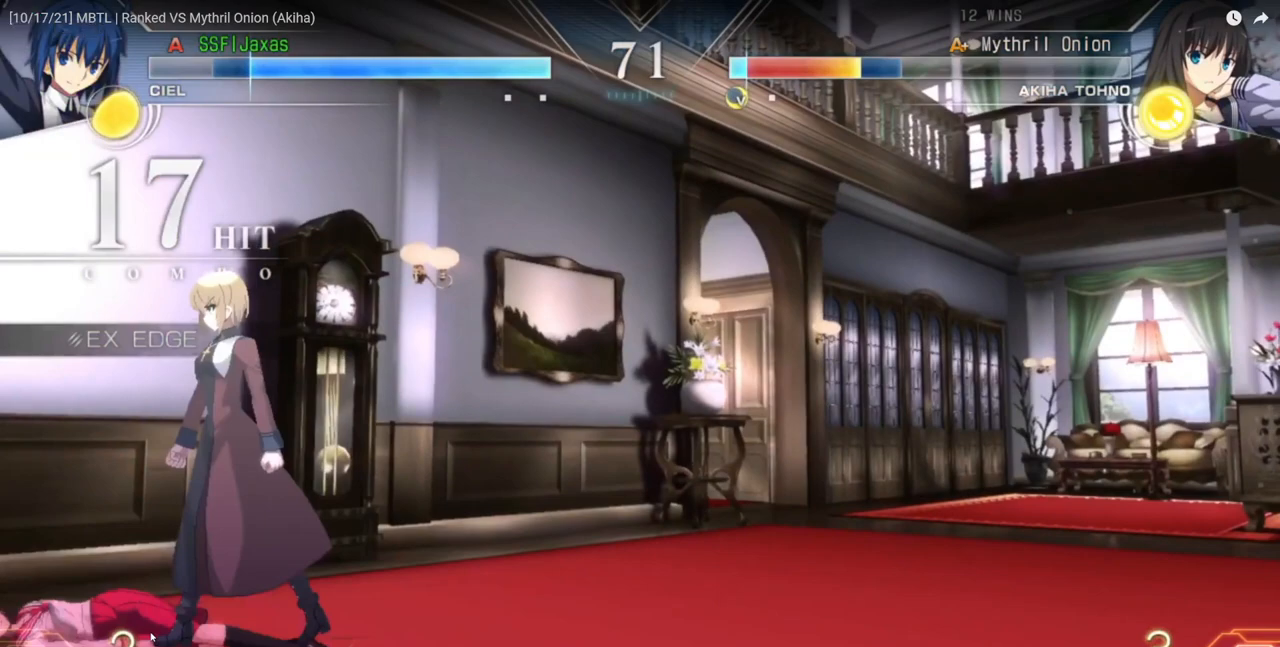
{"dt_ms": 500, "buttons": ["DPAD_UP", "DPAD_LEFT"], "events": []}
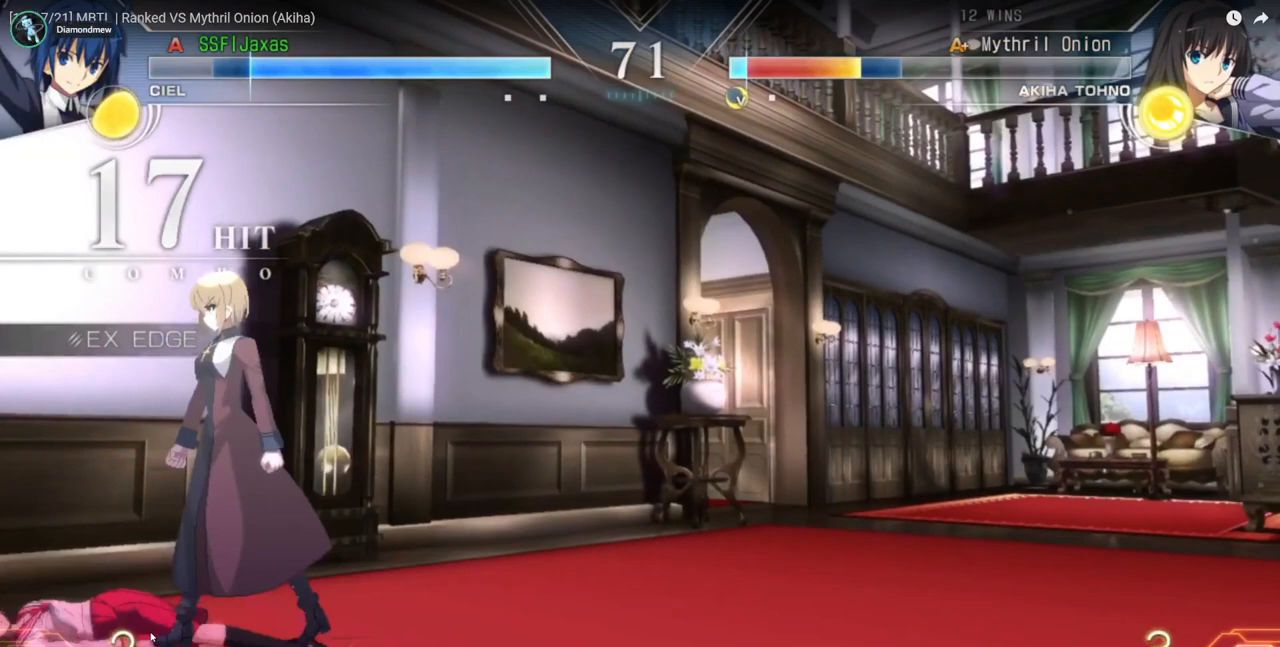
{"dt_ms": 500, "buttons": ["DPAD_UP", "DPAD_LEFT"], "events": []}
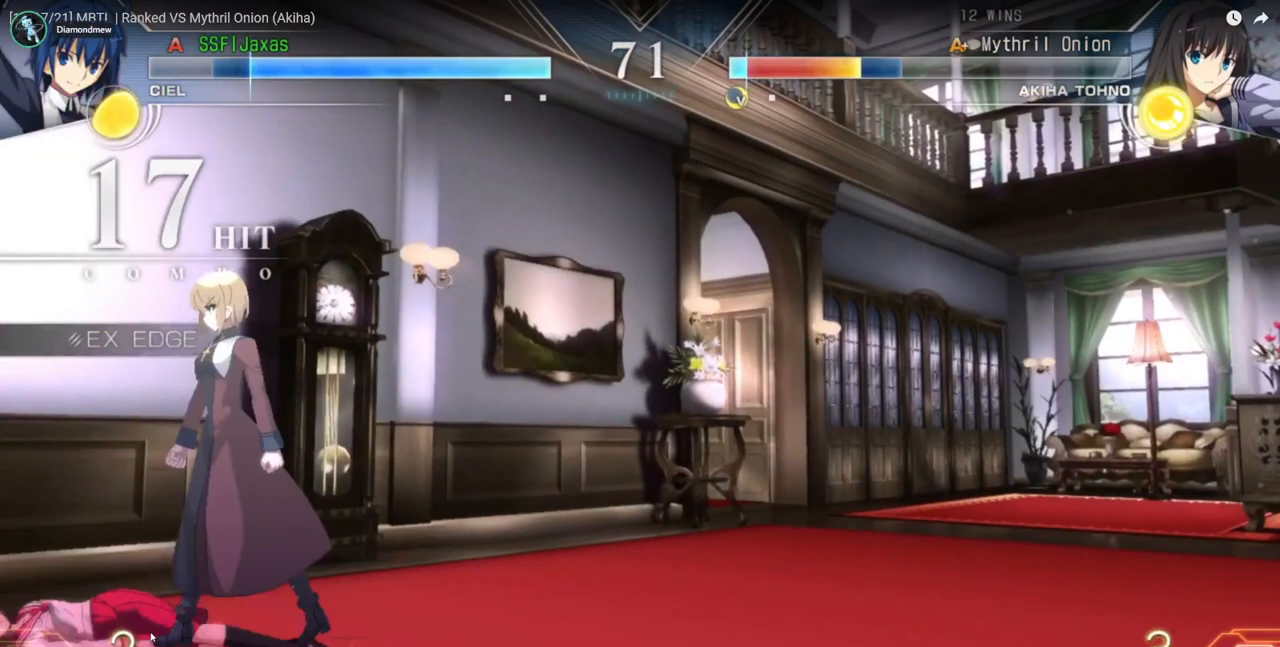
{"dt_ms": 500, "buttons": ["DPAD_UP", "DPAD_LEFT"], "events": []}
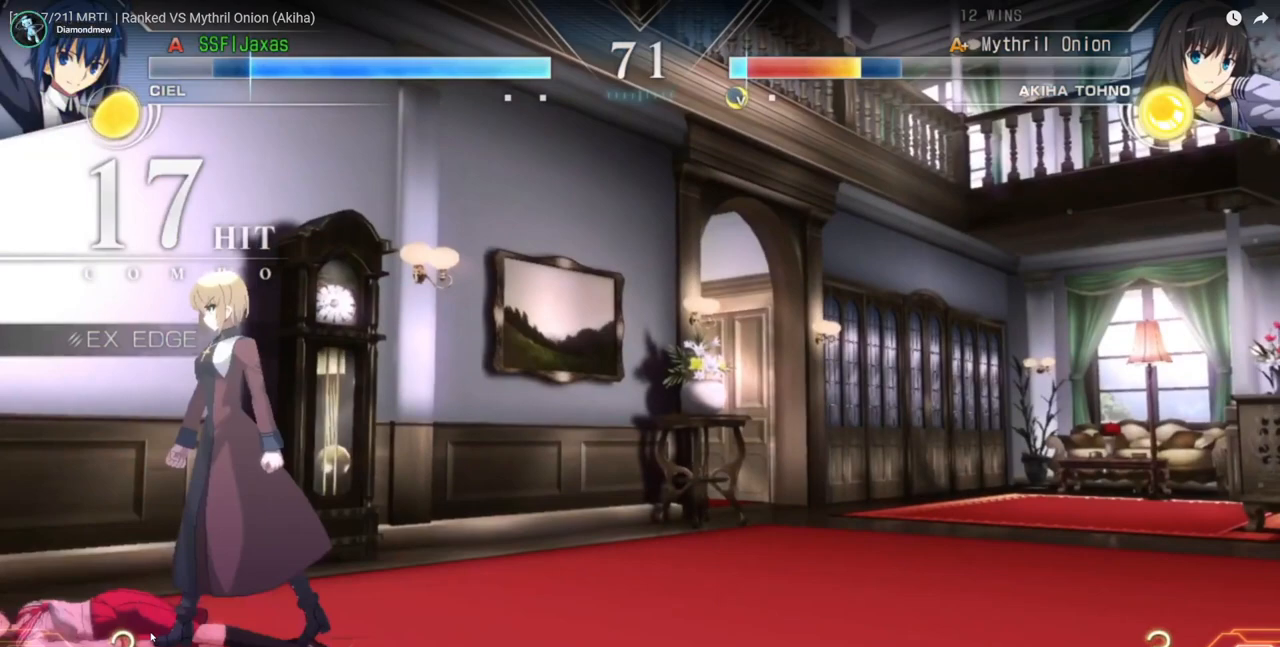
{"dt_ms": 500, "buttons": ["DPAD_UP", "DPAD_LEFT"], "events": []}
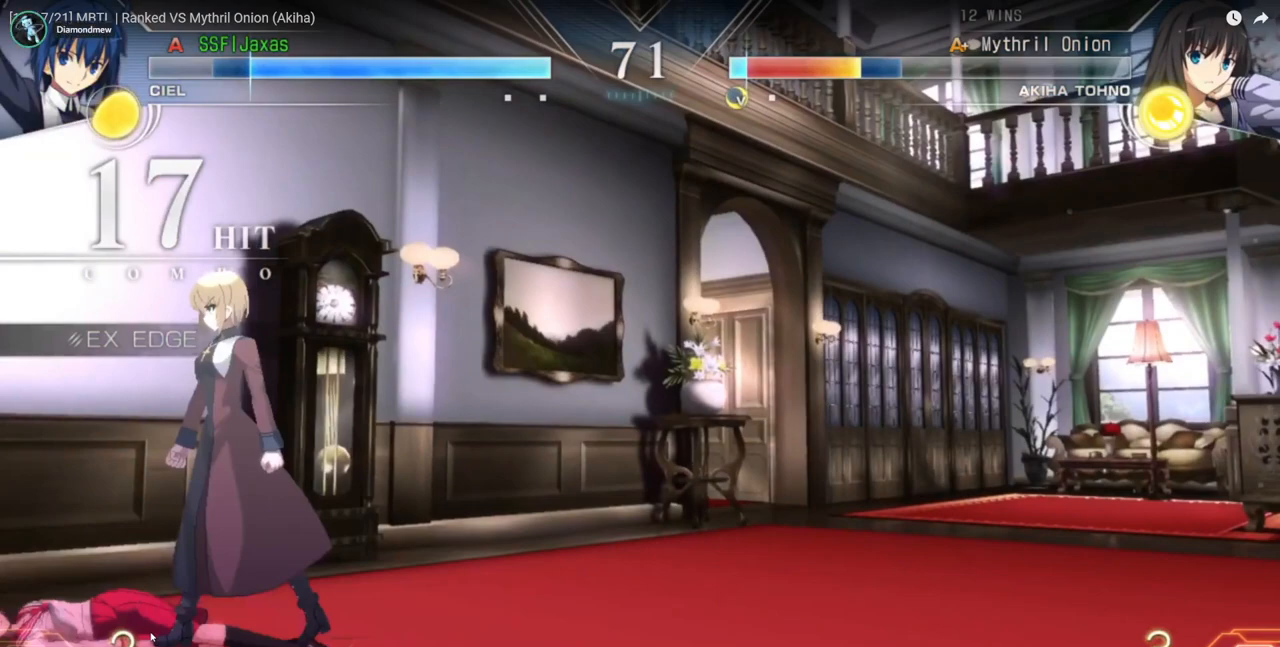
{"dt_ms": 500, "buttons": ["DPAD_UP", "DPAD_LEFT"], "events": []}
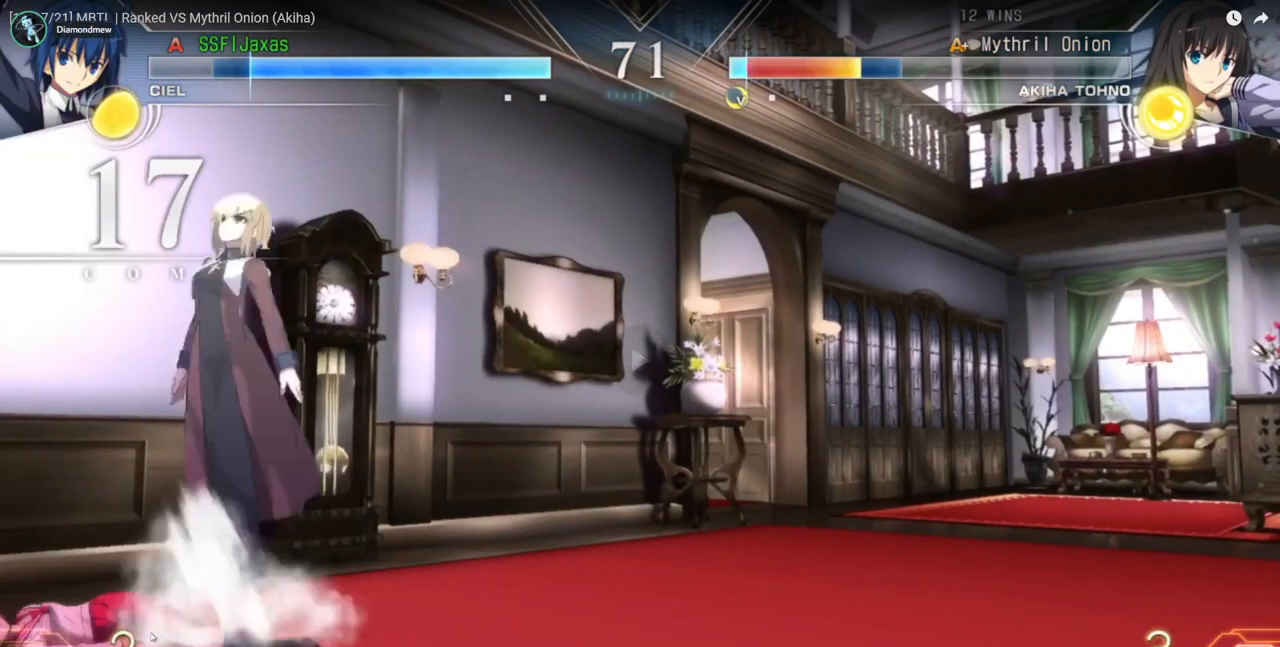
{"dt_ms": 500, "buttons": ["DPAD_LEFT"], "events": [[33, "DPAD_UP", "up"], [100, "DPAD_LEFT", "up"], [100, "DPAD_RIGHT", "down"], [400, "DPAD_RIGHT", "up"], [467, "DPAD_LEFT", "down"]]}
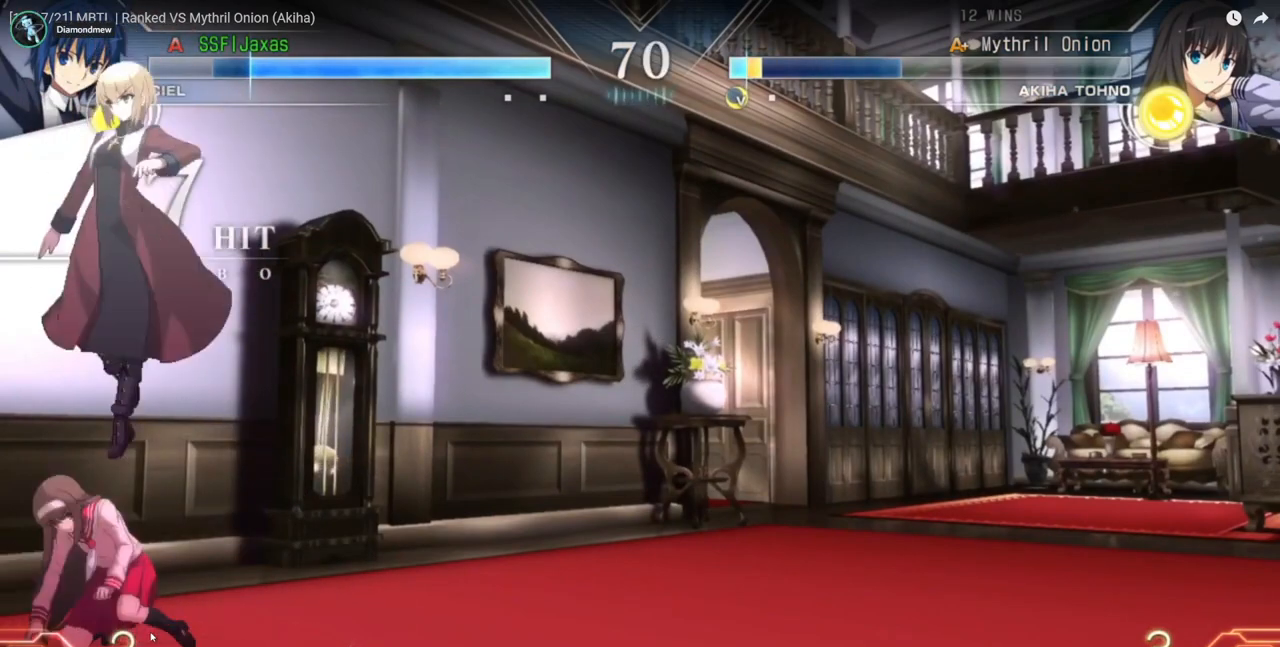
{"dt_ms": 500, "buttons": ["DPAD_LEFT"], "events": [[167, "R2", "down"], [267, "R2", "up"]]}
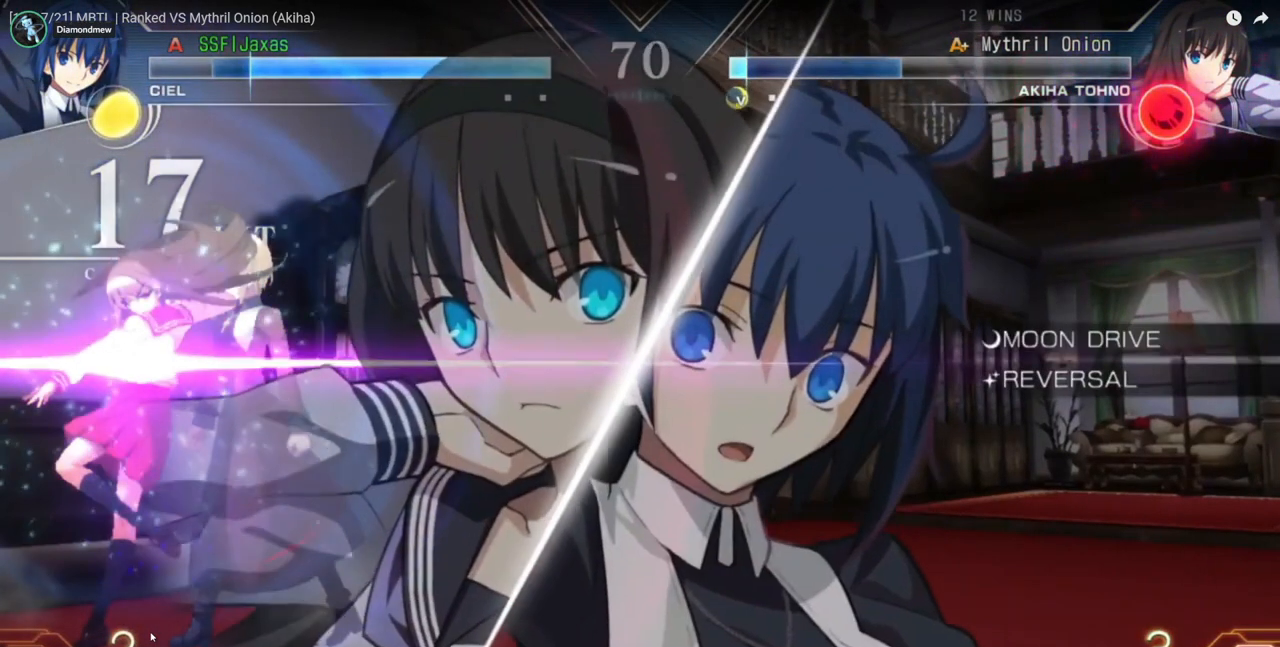
{"dt_ms": 1000, "buttons": ["DPAD_RIGHT"], "events": [[133, "DPAD_LEFT", "up"], [167, "DPAD_RIGHT", "down"], [433, "R2", "down"], [733, "R2", "up"]]}
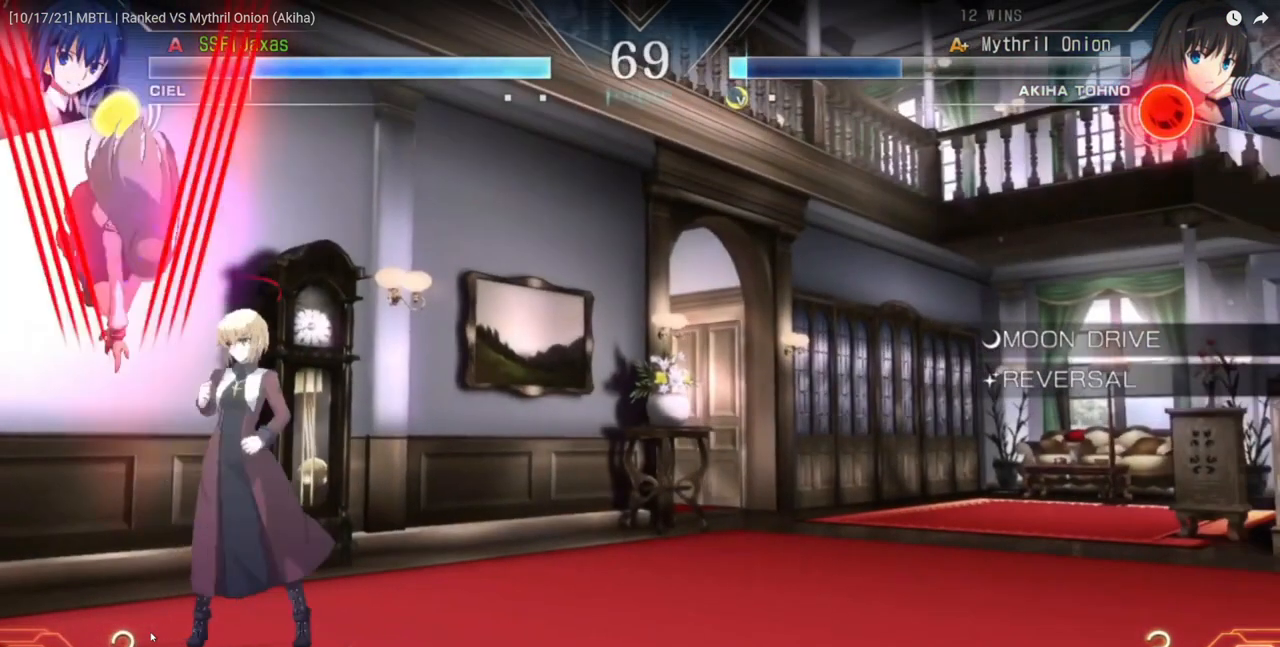
{"dt_ms": 500, "buttons": ["DPAD_DOWN", "DPAD_RIGHT"], "events": [[167, "DPAD_DOWN", "down"]]}
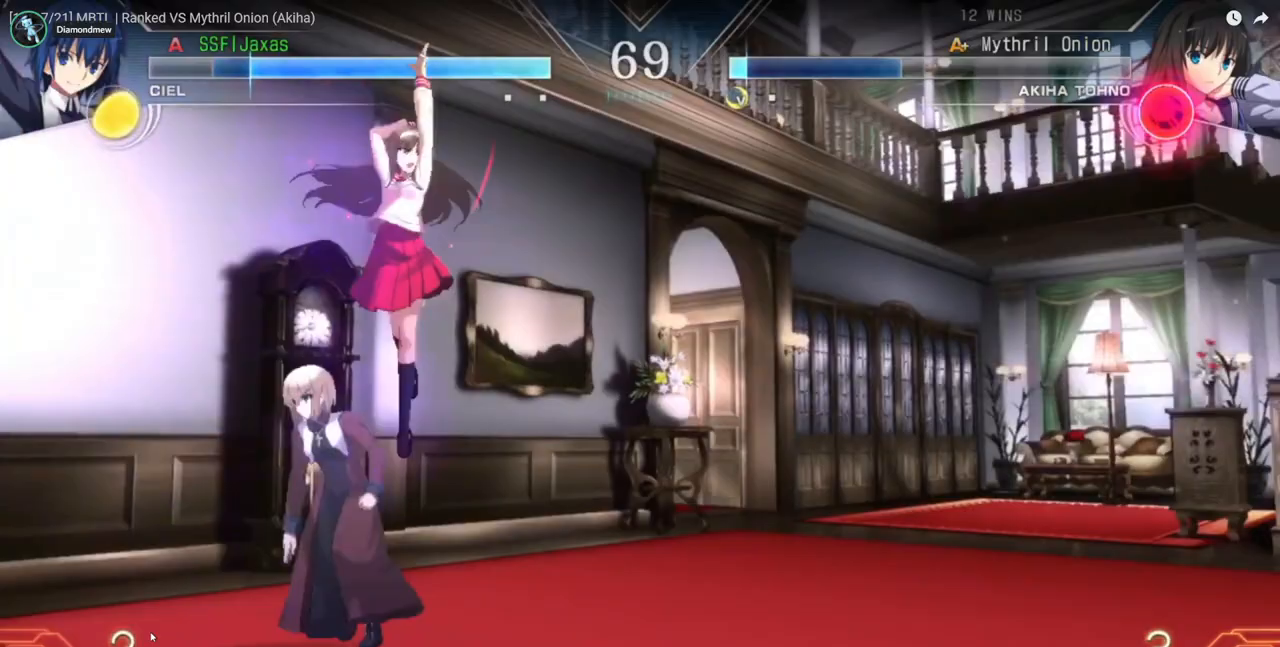
{"dt_ms": 500, "buttons": ["DPAD_DOWN", "DPAD_LEFT"], "events": [[67, "DPAD_DOWN", "up"], [200, "DPAD_LEFT", "down"], [200, "DPAD_RIGHT", "up"], [267, "DPAD_DOWN", "down"]]}
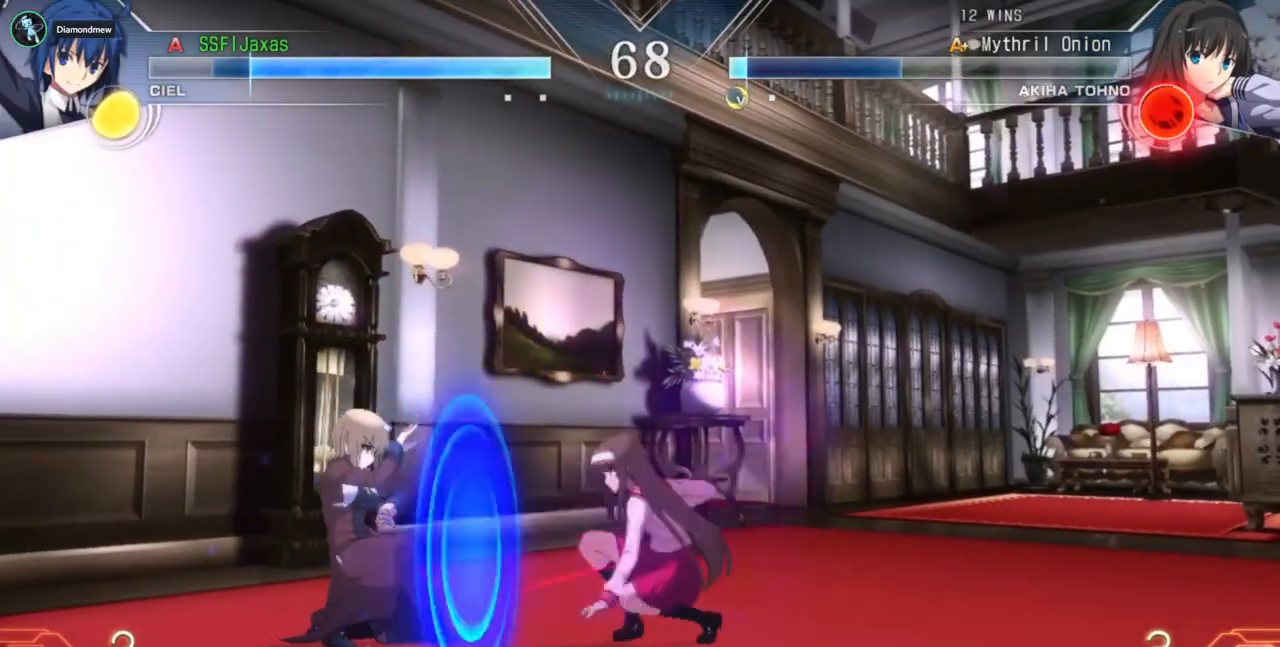
{"dt_ms": 500, "buttons": ["DPAD_DOWN", "DPAD_LEFT"], "events": []}
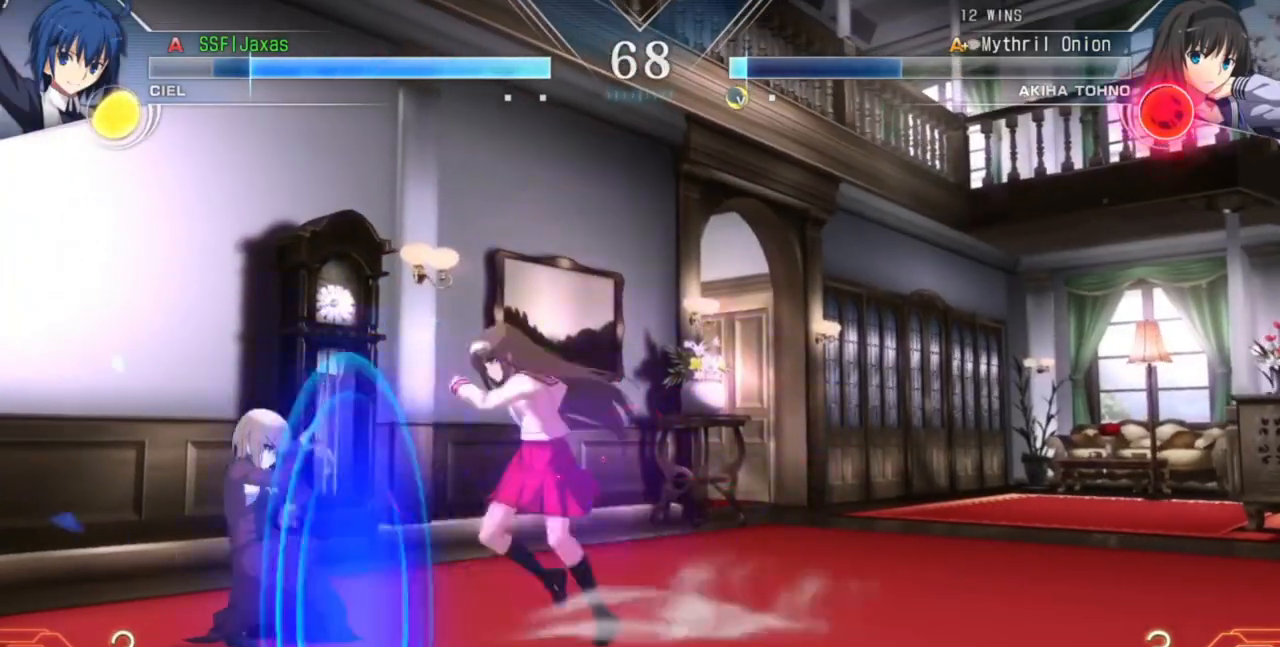
{"dt_ms": 500, "buttons": ["DPAD_DOWN", "DPAD_LEFT"], "events": []}
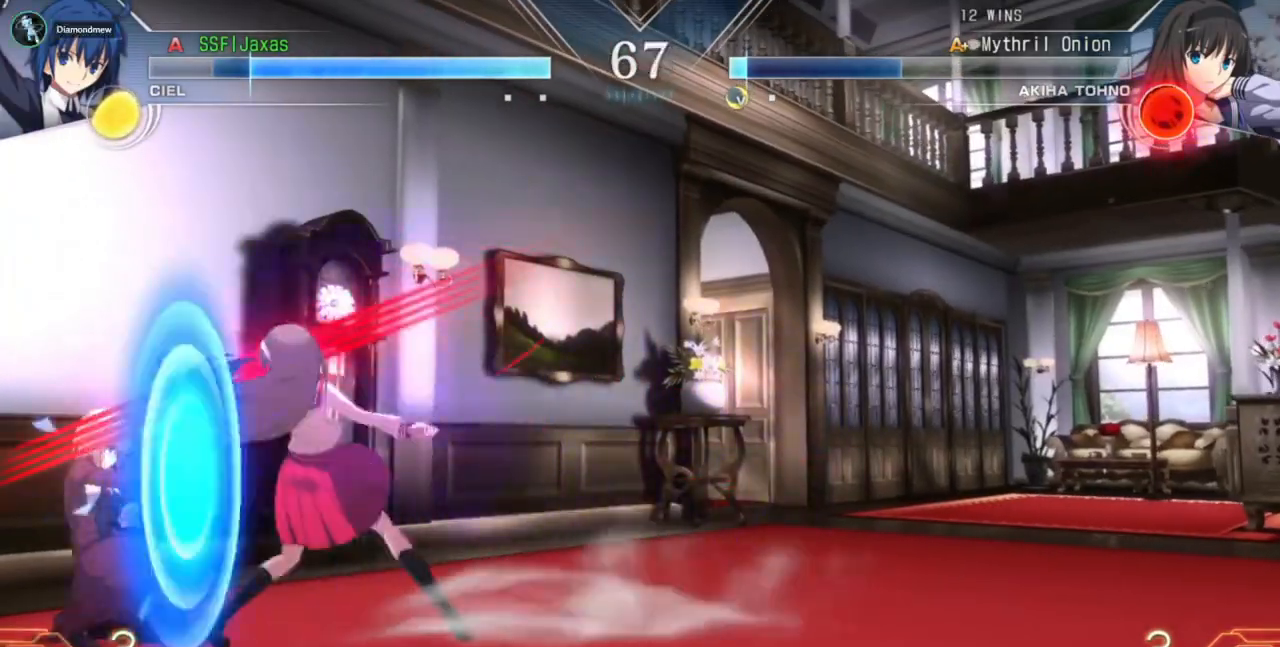
{"dt_ms": 500, "buttons": ["DPAD_DOWN", "DPAD_LEFT"], "events": []}
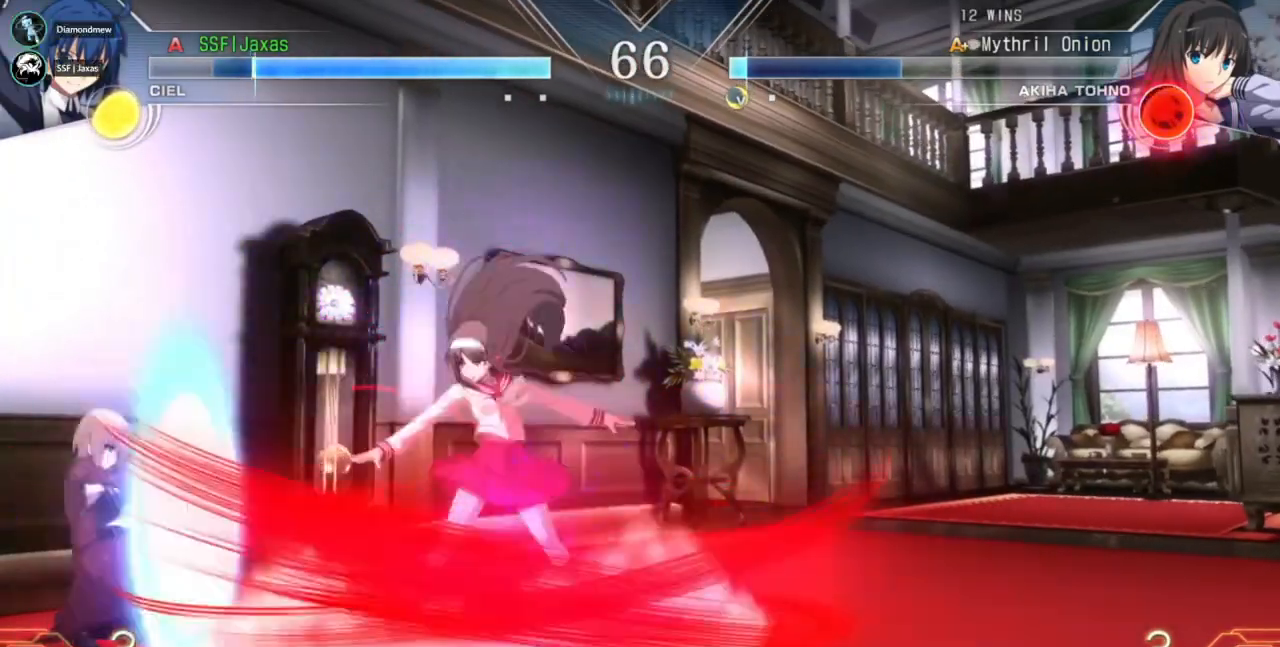
{"dt_ms": 500, "buttons": ["DPAD_LEFT"]}
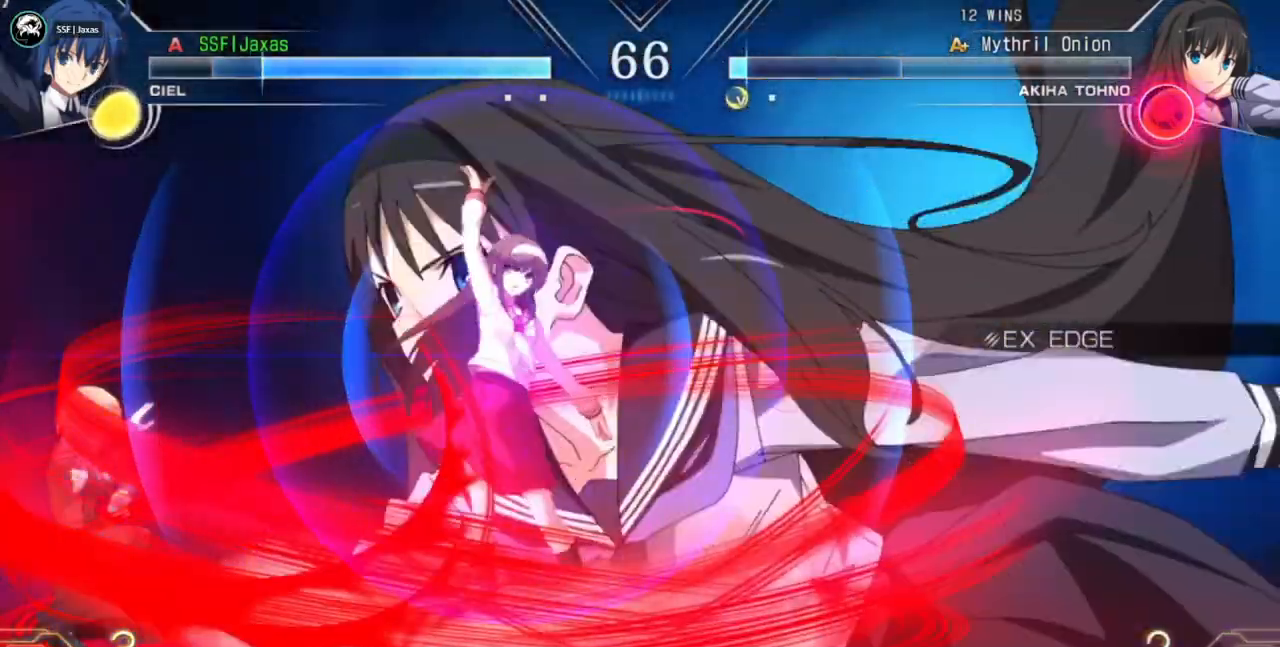
{"dt_ms": 1000, "buttons": ["DPAD_LEFT"]}